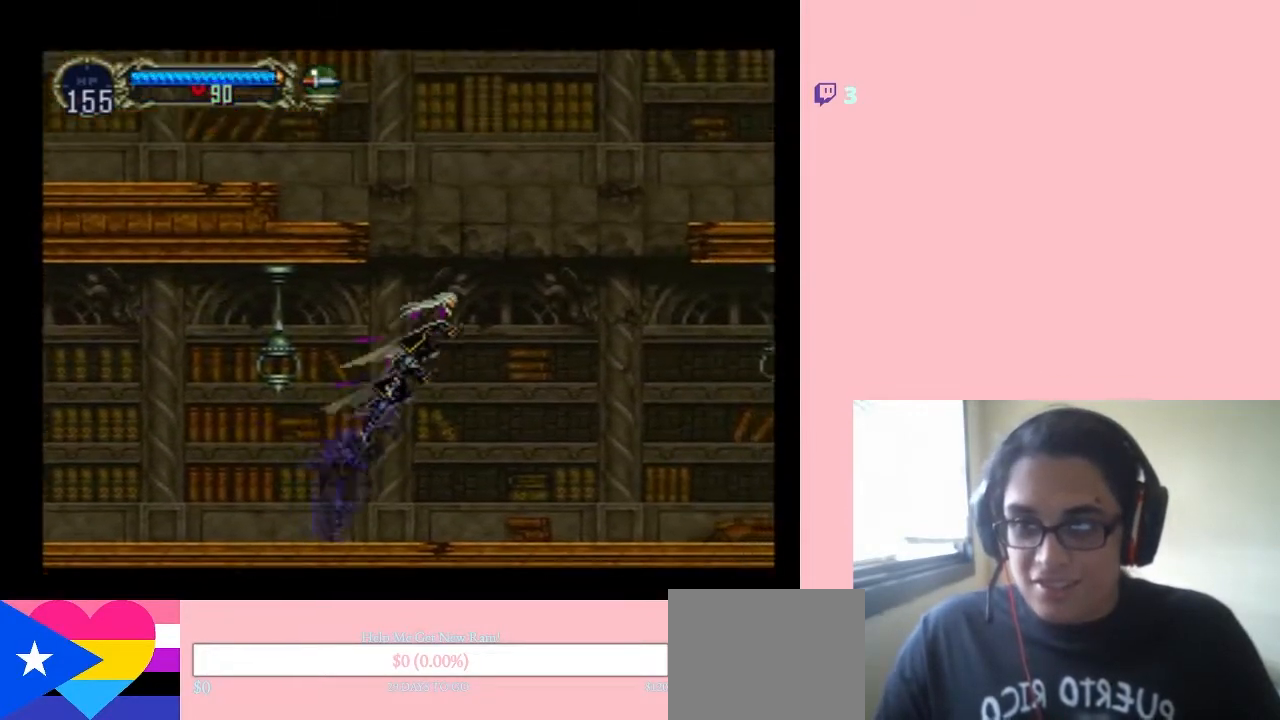
Gameplay with a controller (Nintendo layout); each line is a JSON object with the inputs held at the frame after it (dt_ms = milliseconds from this image to that frame). "events" lists button and stick changes between this image and that frame as [ms after this image, input, new state], when the widget could be followed in between. Not read: L2 L3 R2 R3 Y.
{"dt_ms": 500, "buttons": ["B", "DPAD_LEFT"], "left_stick": "center", "right_stick": "center", "events": [[100, "DPAD_RIGHT", "up"], [133, "DPAD_LEFT", "down"]]}
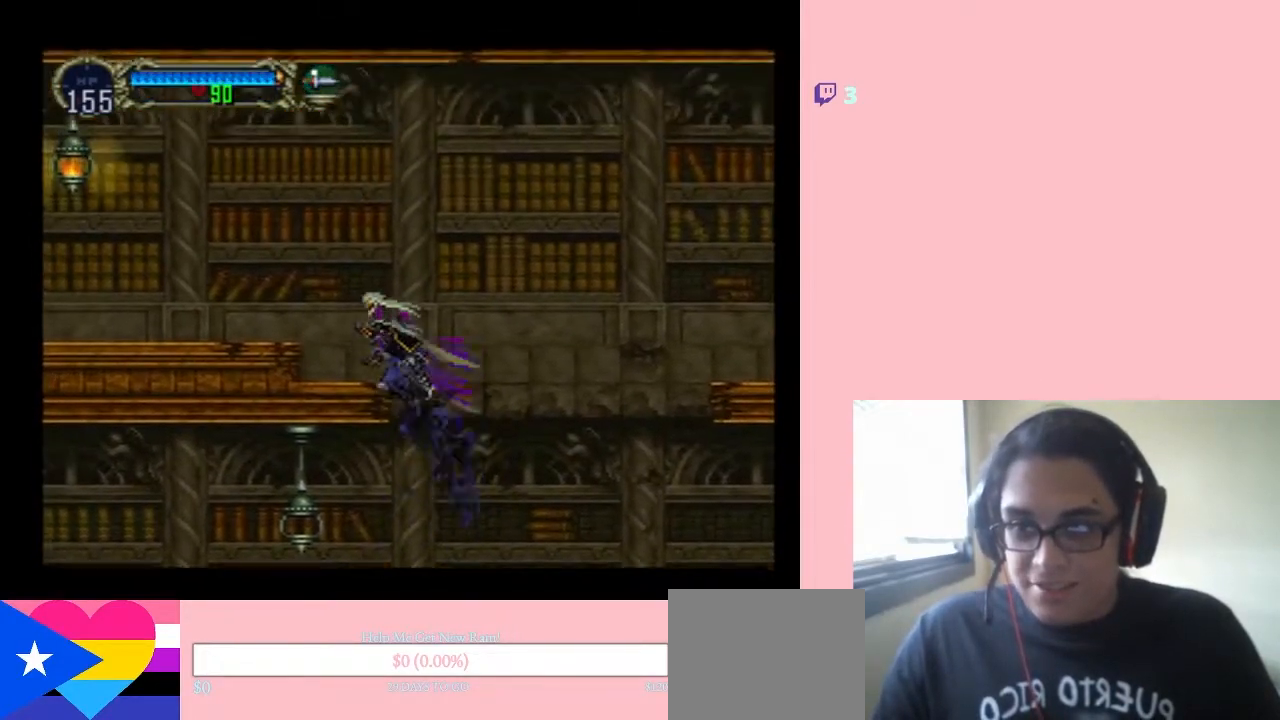
{"dt_ms": 500, "buttons": ["DPAD_RIGHT"], "left_stick": "center", "right_stick": "center", "events": [[500, "B", "up"], [500, "DPAD_LEFT", "up"], [500, "DPAD_RIGHT", "down"]]}
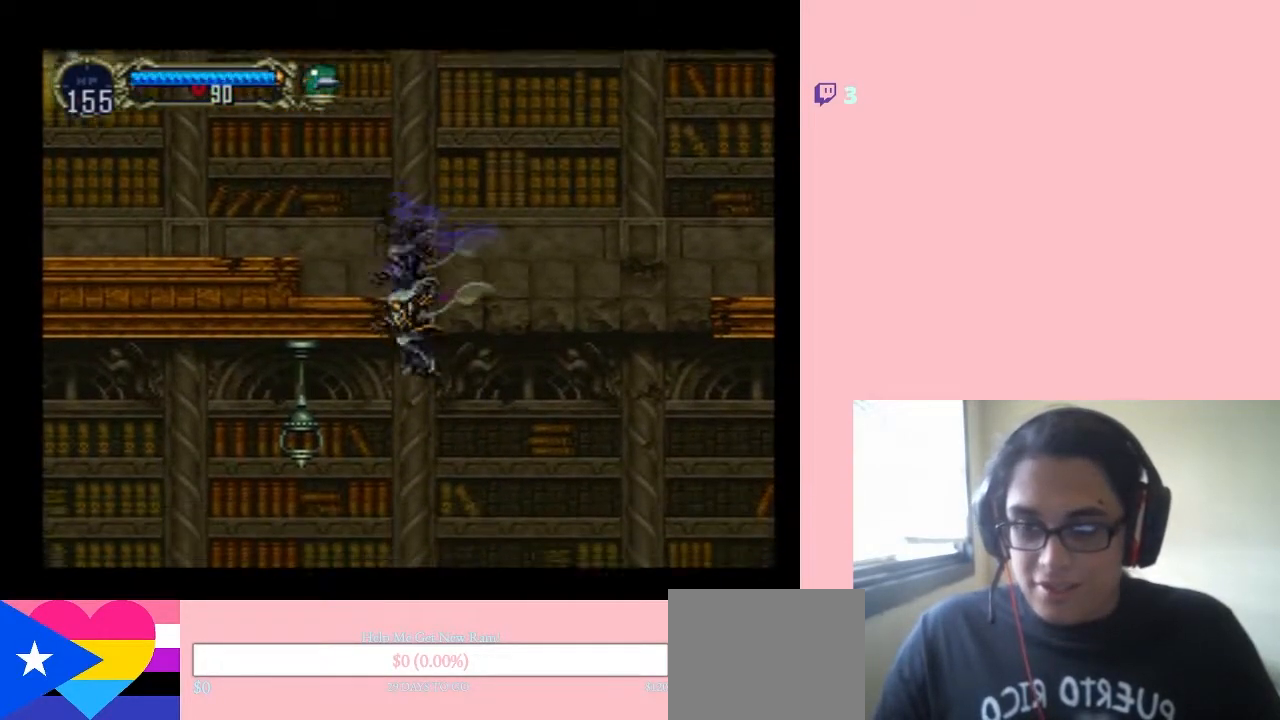
{"dt_ms": 500, "buttons": ["DPAD_LEFT"], "left_stick": "center", "right_stick": "center", "events": [[100, "DPAD_DOWN", "down"], [100, "DPAD_RIGHT", "up"], [133, "DPAD_DOWN", "up"], [133, "DPAD_LEFT", "down"]]}
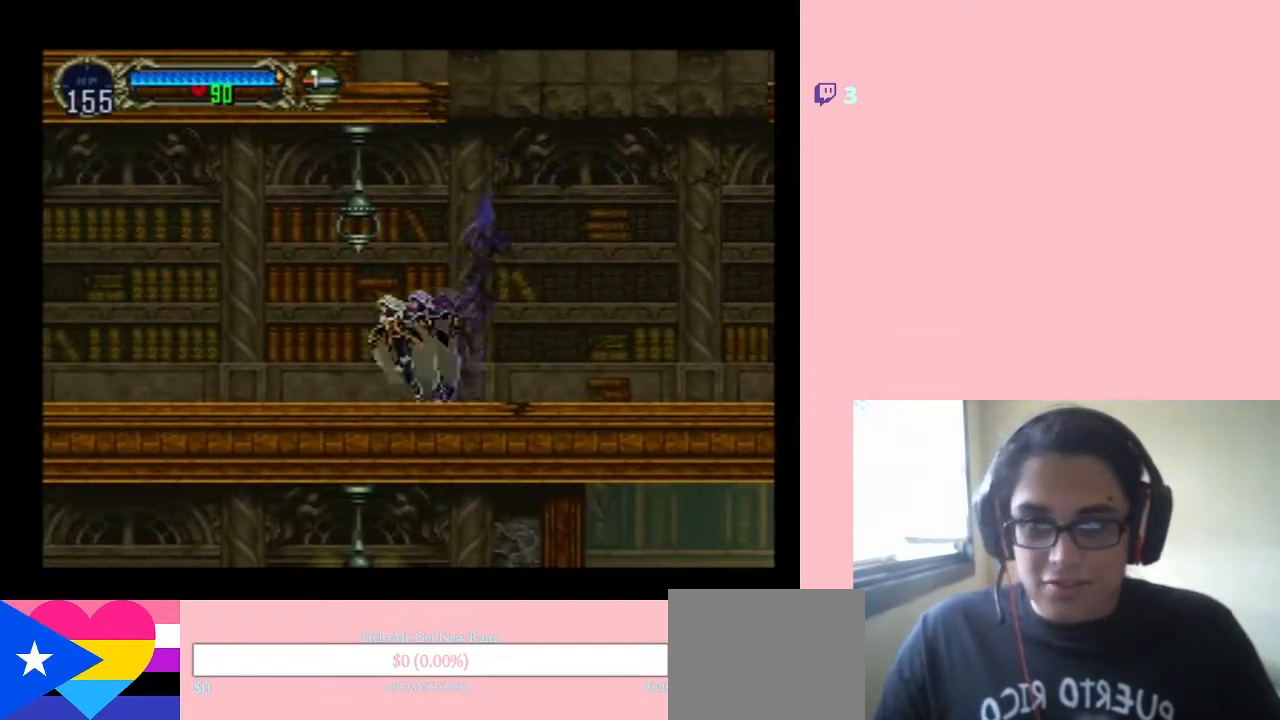
{"dt_ms": 500, "buttons": ["DPAD_LEFT"], "left_stick": "center", "right_stick": "center", "events": []}
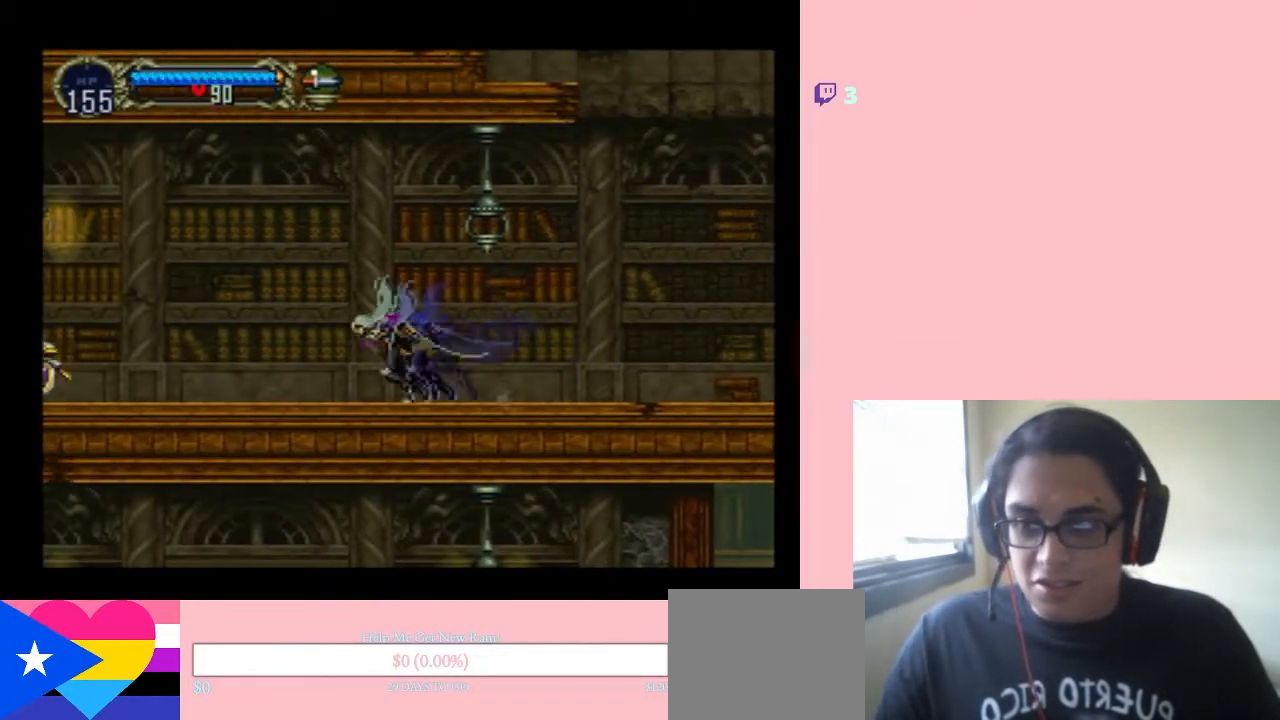
{"dt_ms": 500, "buttons": ["DPAD_LEFT"], "left_stick": "center", "right_stick": "center", "events": []}
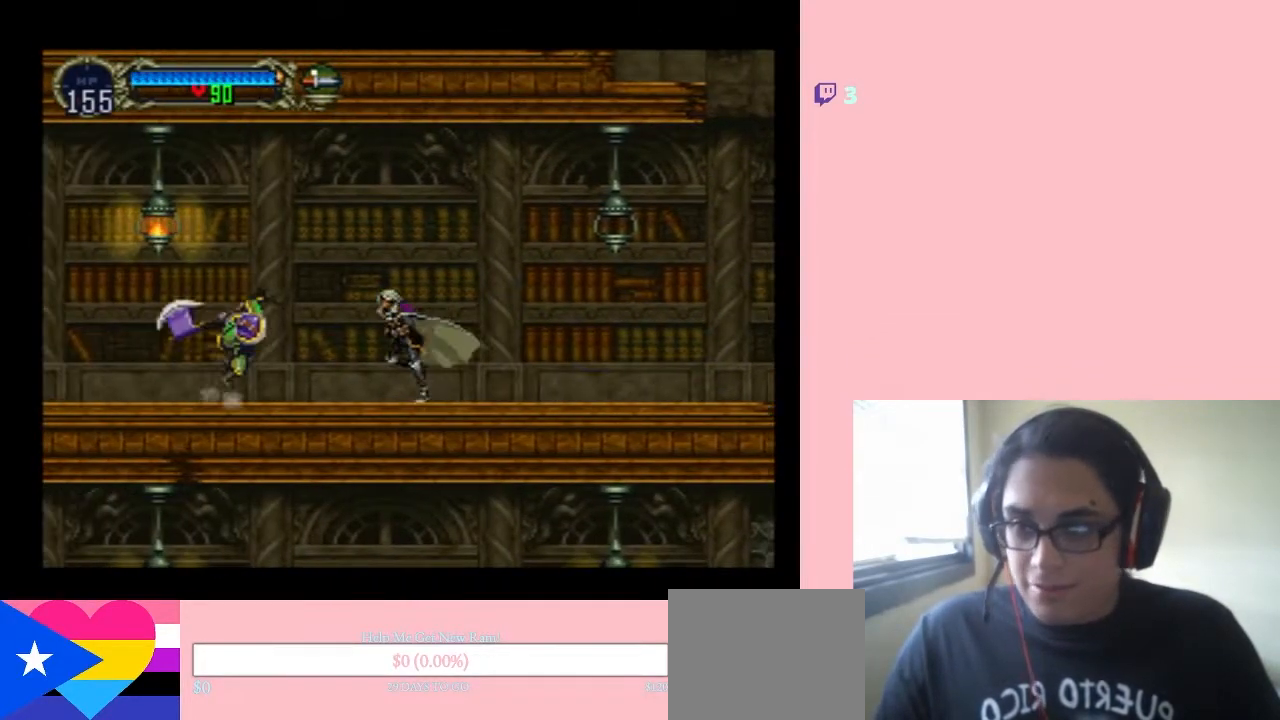
{"dt_ms": 500, "buttons": ["DPAD_LEFT"], "left_stick": "center", "right_stick": "center", "events": [[67, "DPAD_DOWN", "down"], [67, "DPAD_LEFT", "up"], [433, "DPAD_DOWN", "up"], [433, "DPAD_LEFT", "down"]]}
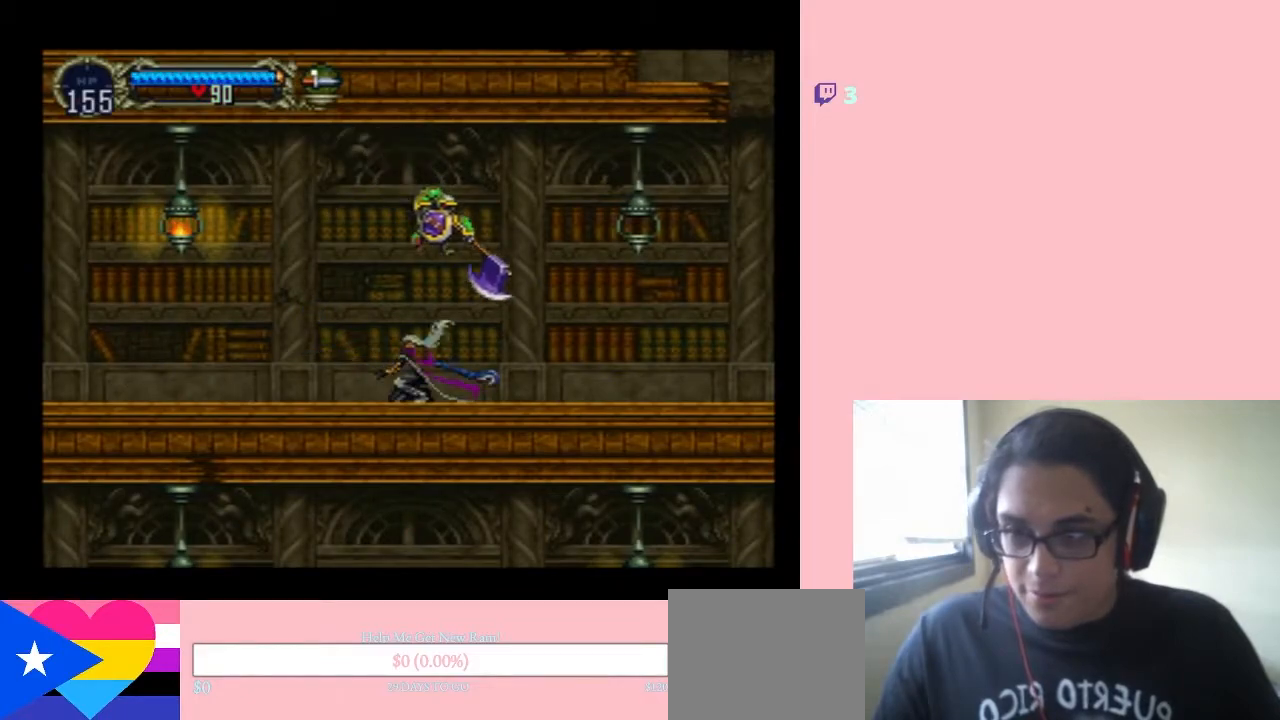
{"dt_ms": 500, "buttons": ["DPAD_RIGHT"], "left_stick": "center", "right_stick": "center", "events": [[383, "DPAD_LEFT", "up"], [383, "DPAD_UP", "down"], [417, "DPAD_RIGHT", "down"], [417, "DPAD_UP", "up"]]}
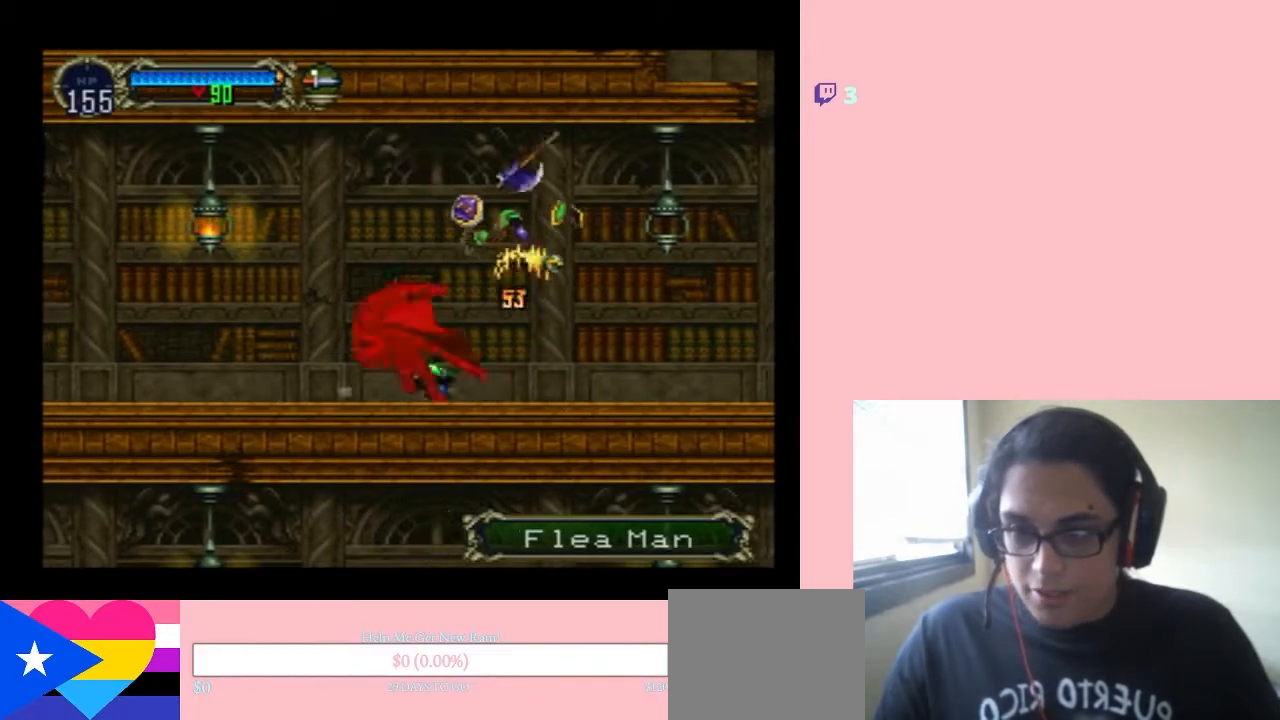
{"dt_ms": 500, "buttons": ["DPAD_DOWN"], "left_stick": "center", "right_stick": "center", "events": [[167, "DPAD_RIGHT", "up"], [467, "DPAD_DOWN", "down"]]}
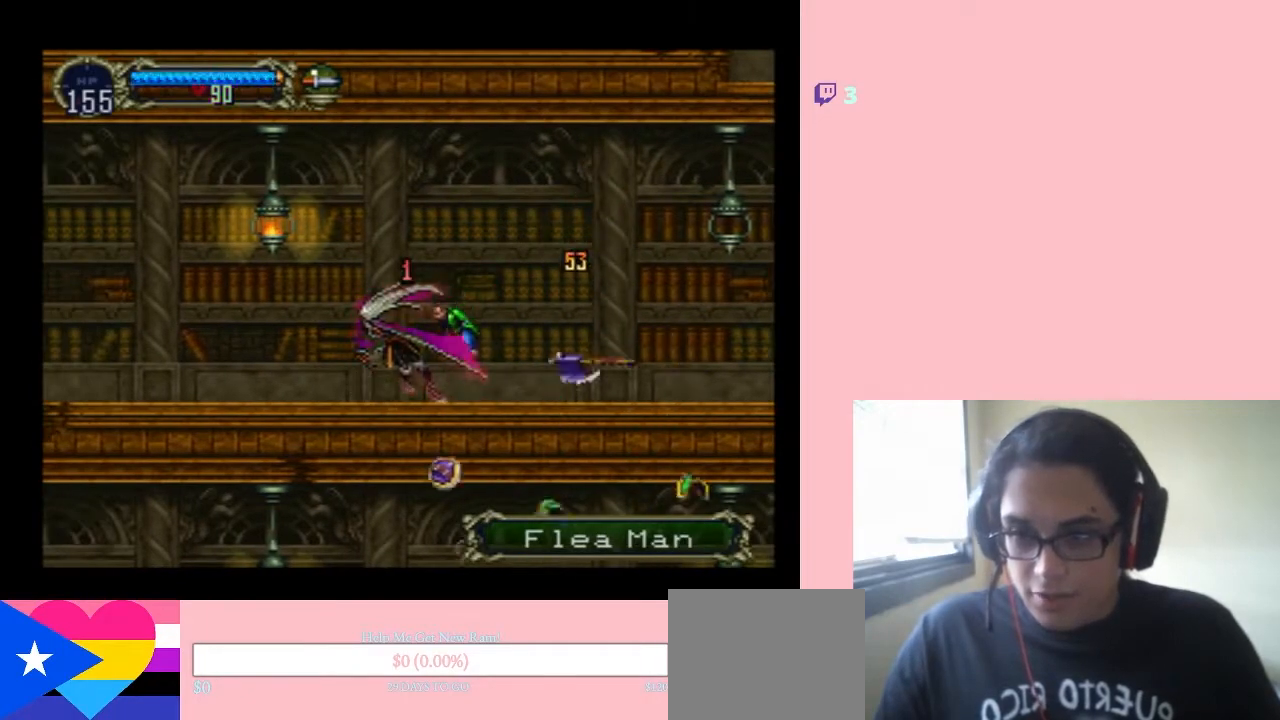
{"dt_ms": 500, "buttons": ["DPAD_DOWN"], "left_stick": "center", "right_stick": "center", "events": []}
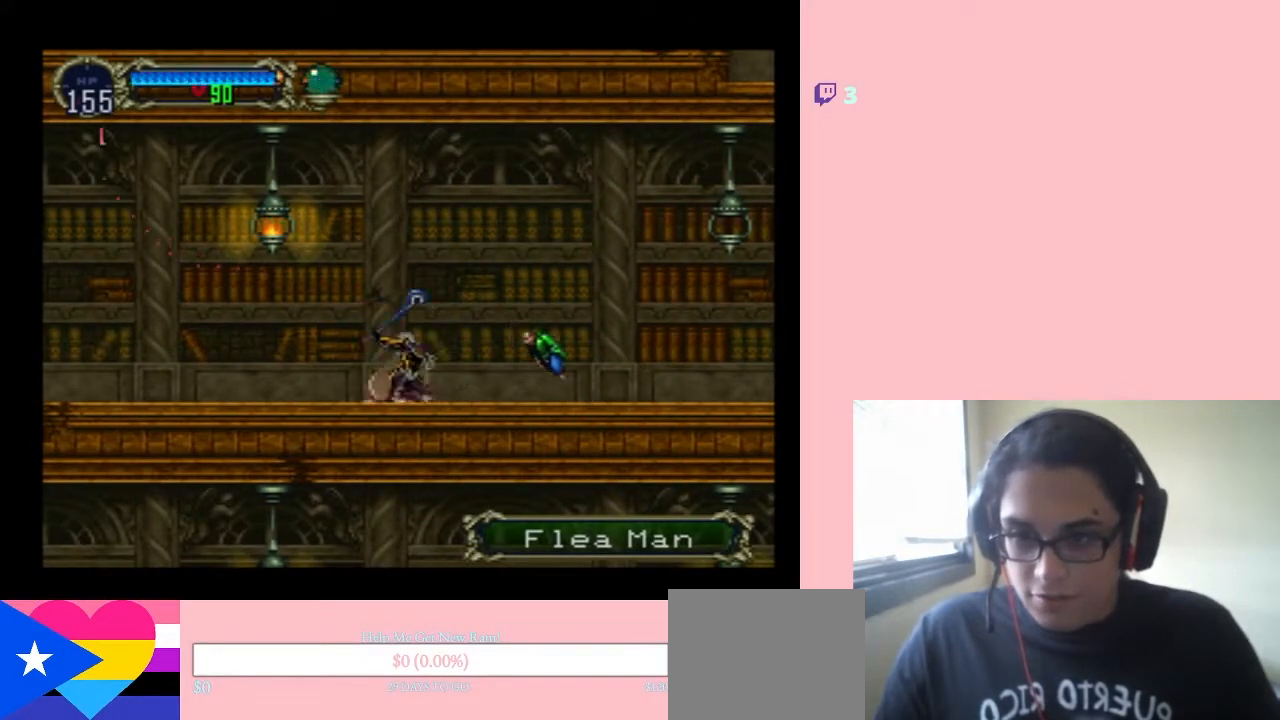
{"dt_ms": 500, "buttons": ["DPAD_RIGHT"], "left_stick": "center", "right_stick": "center", "events": [[500, "DPAD_DOWN", "up"], [500, "DPAD_RIGHT", "down"]]}
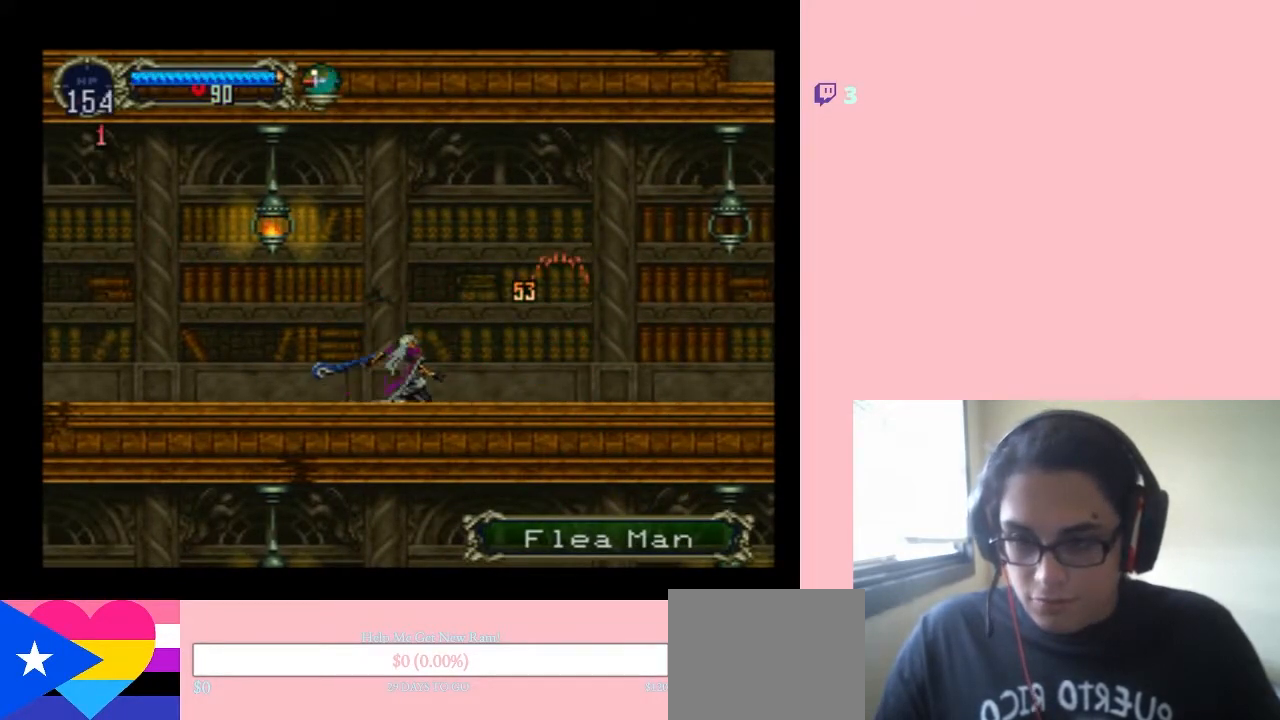
{"dt_ms": 500, "buttons": ["DPAD_LEFT"], "left_stick": "center", "right_stick": "center", "events": [[167, "B", "down"], [350, "DPAD_RIGHT", "up"], [383, "DPAD_LEFT", "down"], [383, "DPAD_UP", "down"], [417, "B", "up"], [417, "DPAD_UP", "up"]]}
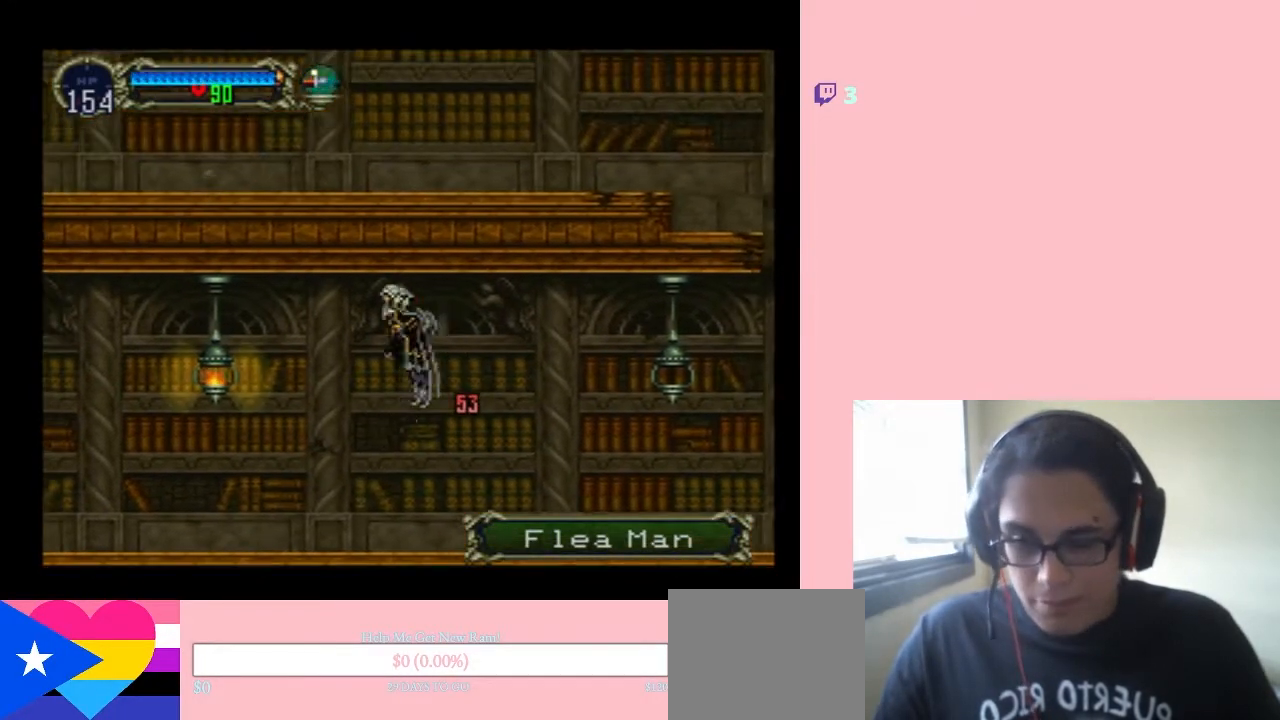
{"dt_ms": 500, "buttons": ["DPAD_LEFT"], "left_stick": "center", "right_stick": "center", "events": []}
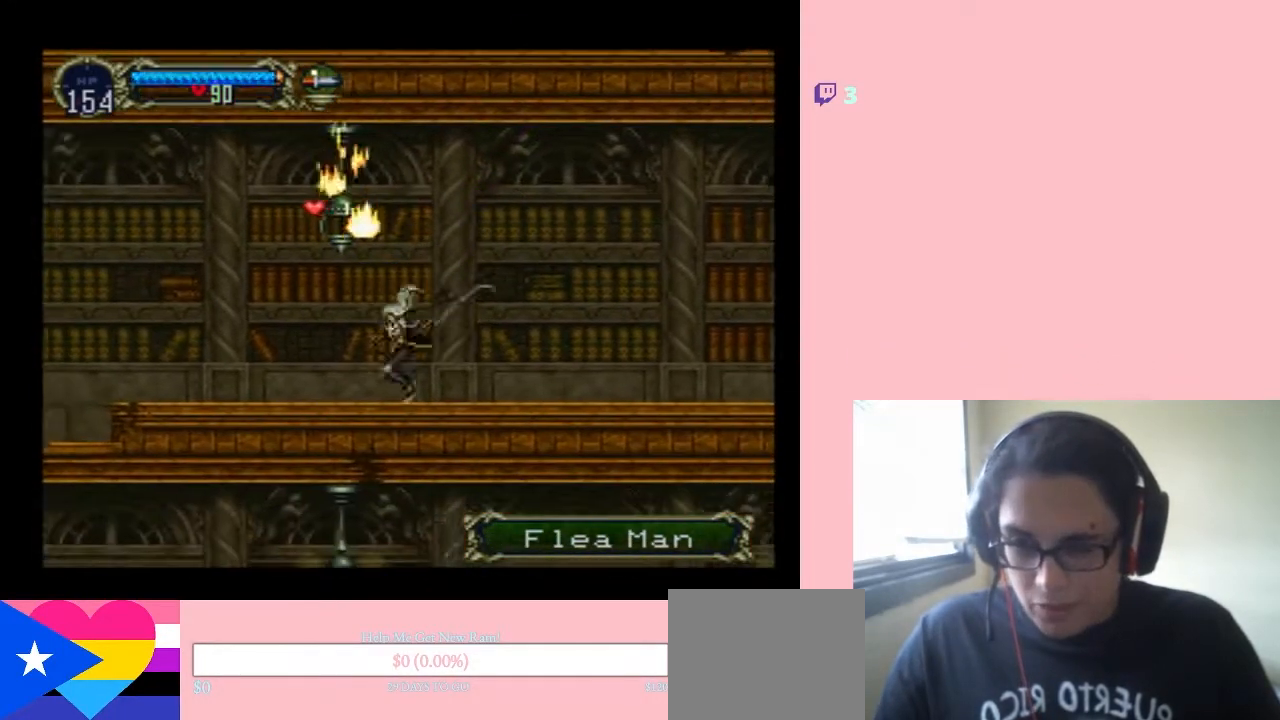
{"dt_ms": 500, "buttons": ["B", "DPAD_LEFT"], "left_stick": "center", "right_stick": "center", "events": [[83, "B", "down"]]}
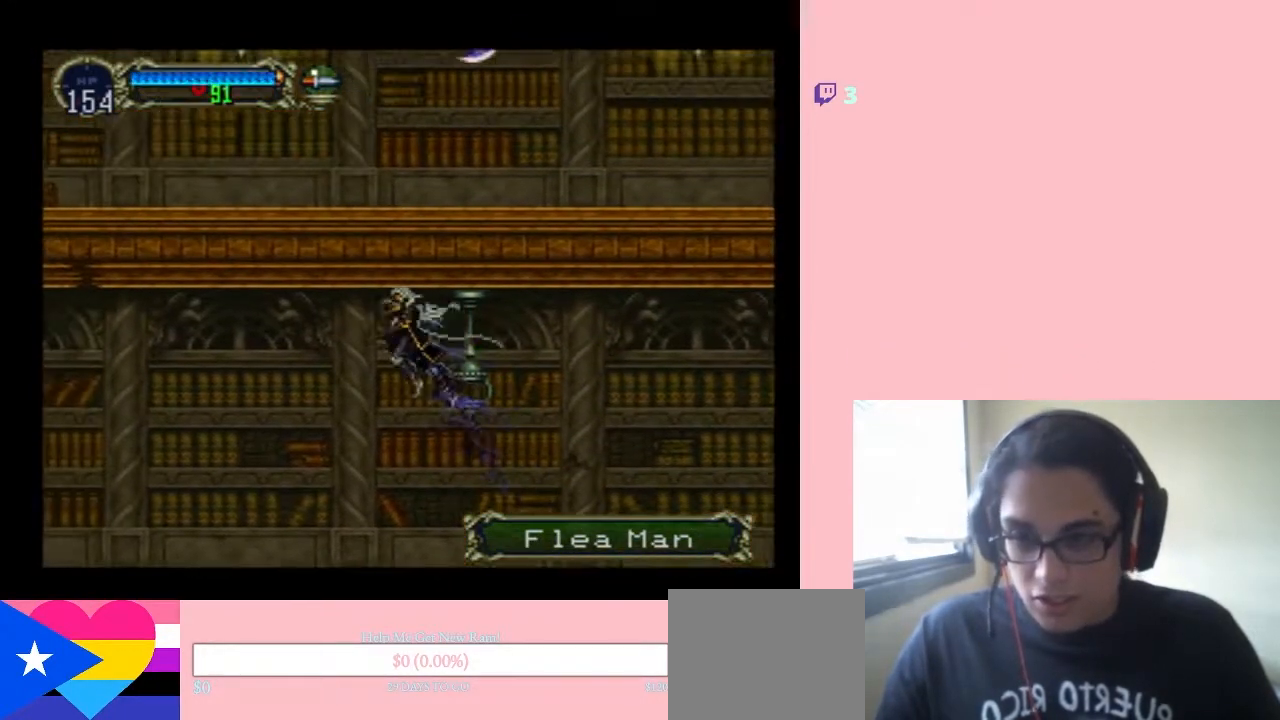
{"dt_ms": 500, "buttons": ["DPAD_LEFT"], "left_stick": "center", "right_stick": "center", "events": [[100, "B", "up"]]}
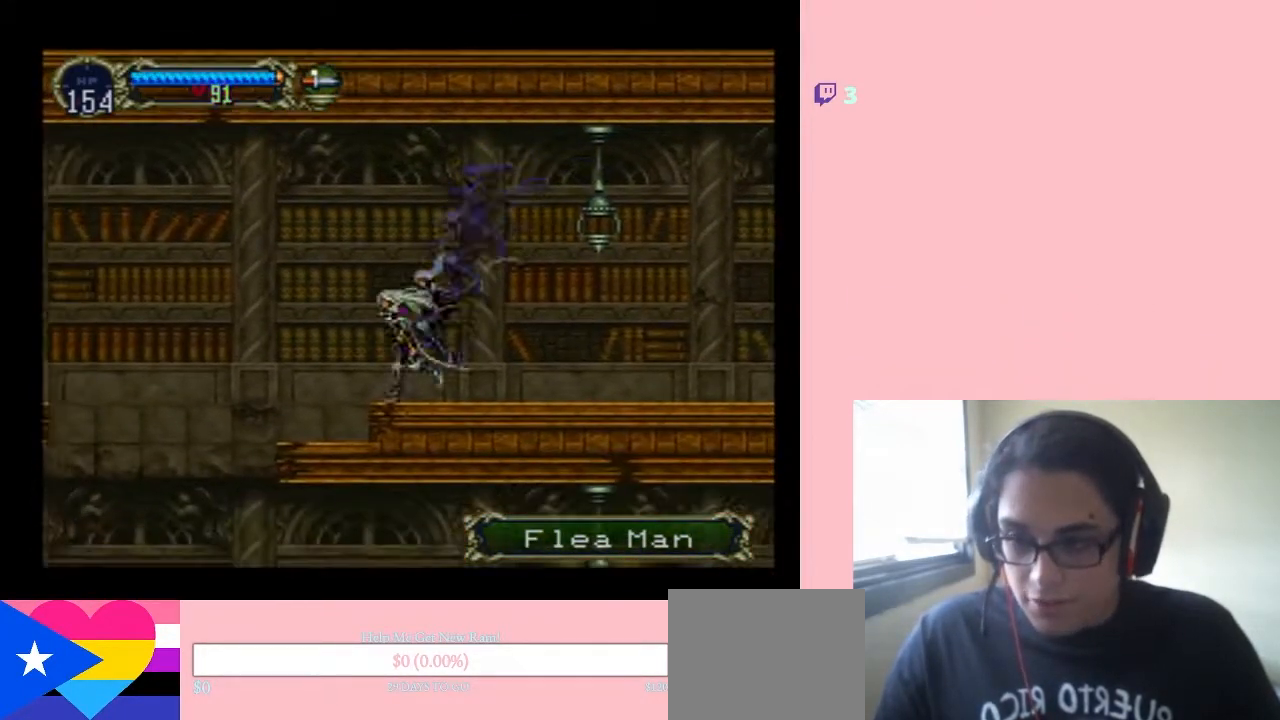
{"dt_ms": 500, "buttons": ["DPAD_LEFT"], "left_stick": "center", "right_stick": "center", "events": [[50, "B", "down"], [383, "B", "up"]]}
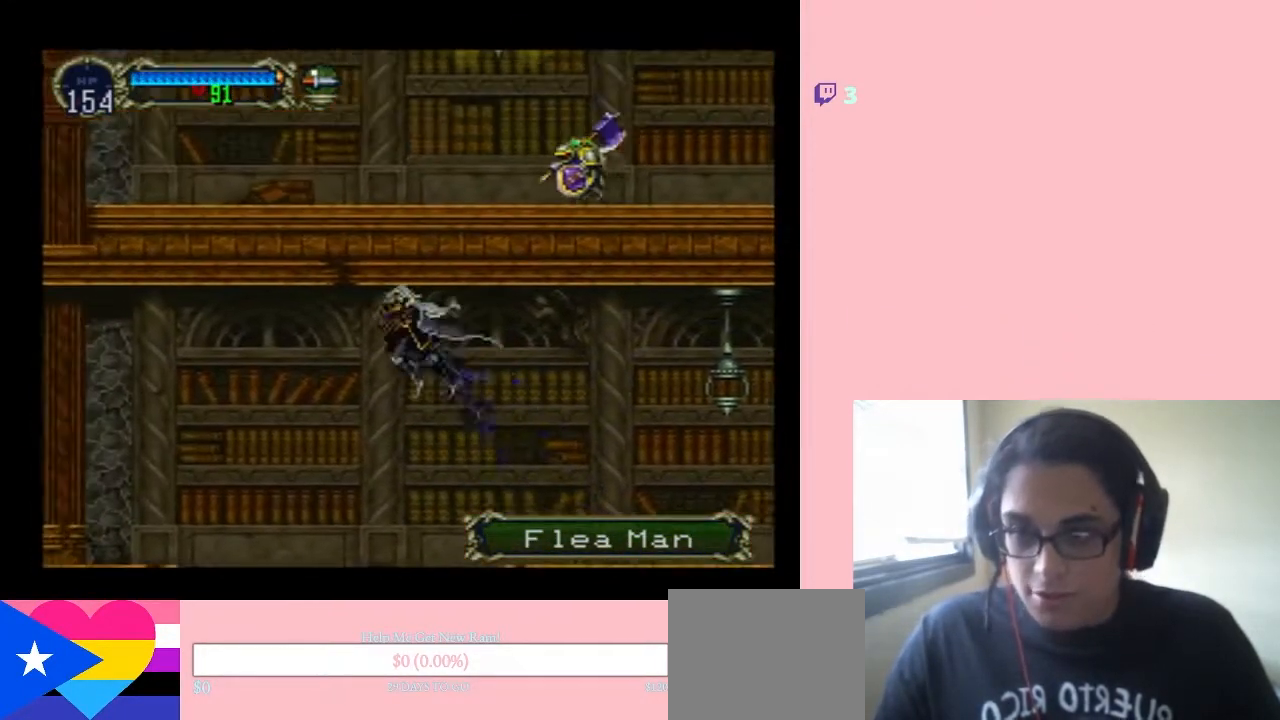
{"dt_ms": 500, "buttons": ["B", "DPAD_LEFT"], "left_stick": "center", "right_stick": "center", "events": [[400, "B", "down"]]}
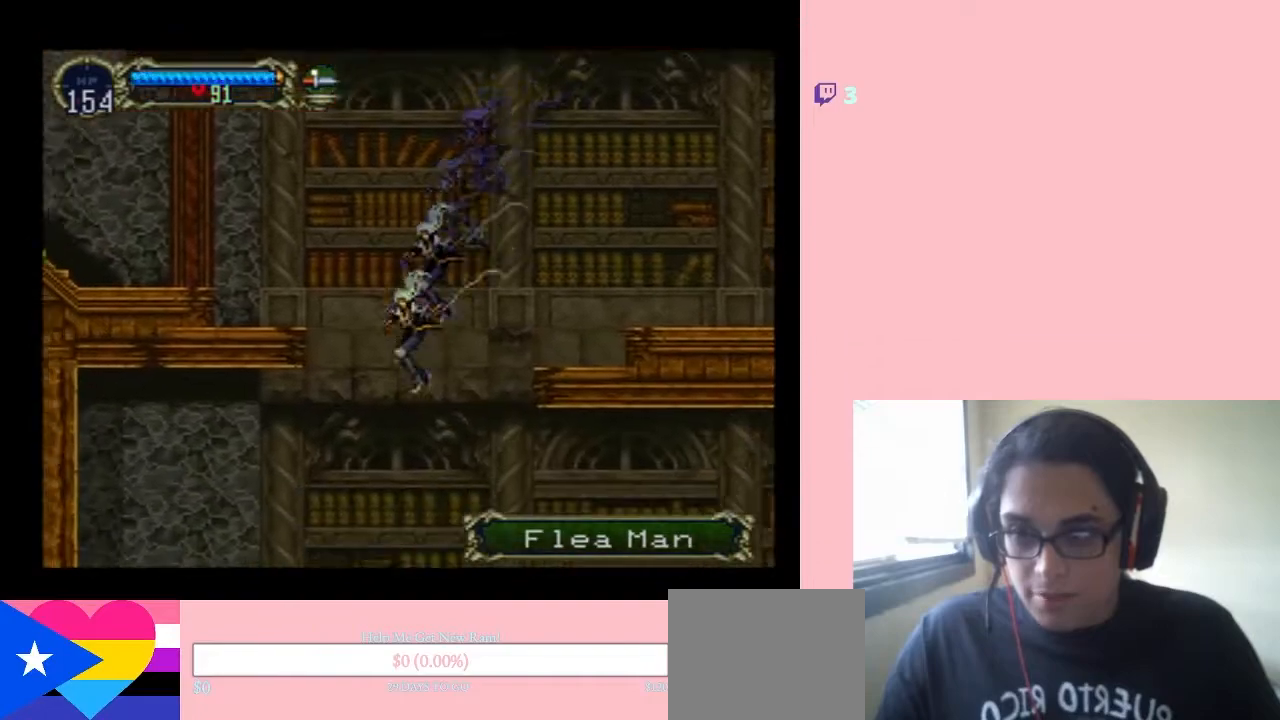
{"dt_ms": 1000, "buttons": ["DPAD_DOWN"], "left_stick": "center", "right_stick": "center"}
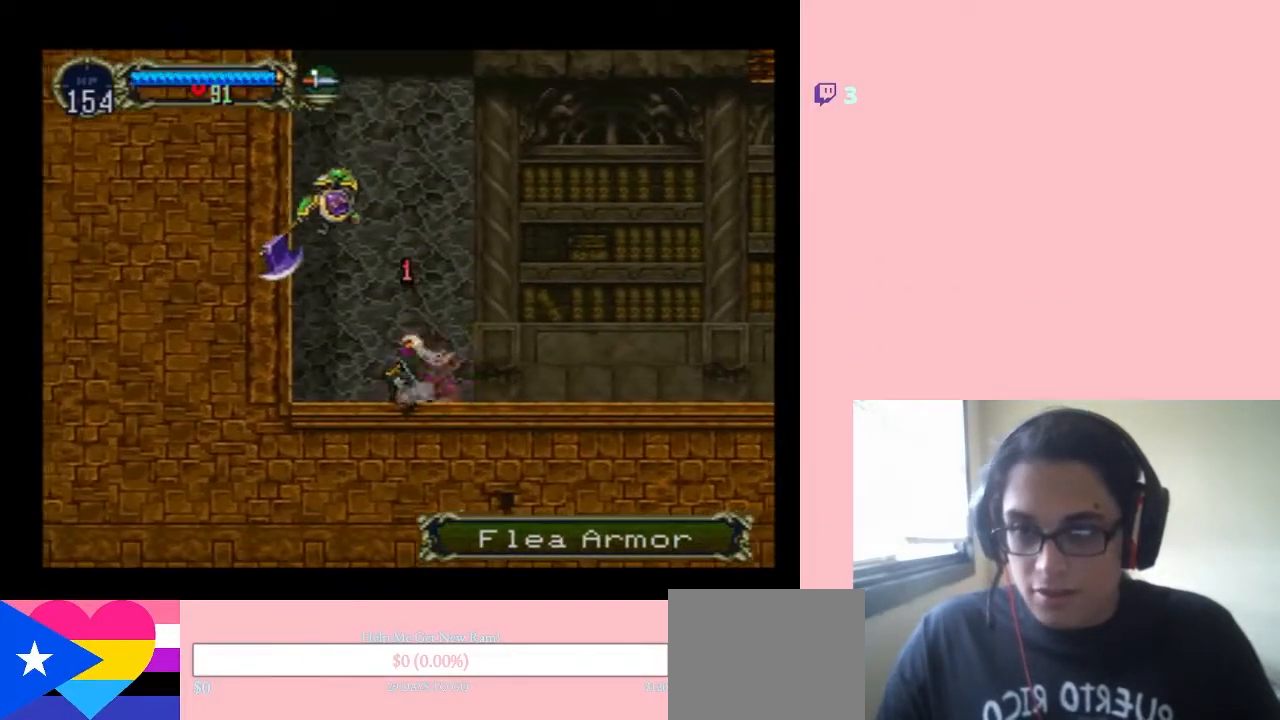
{"dt_ms": 500, "buttons": ["DPAD_DOWN"], "left_stick": "center", "right_stick": "center", "events": []}
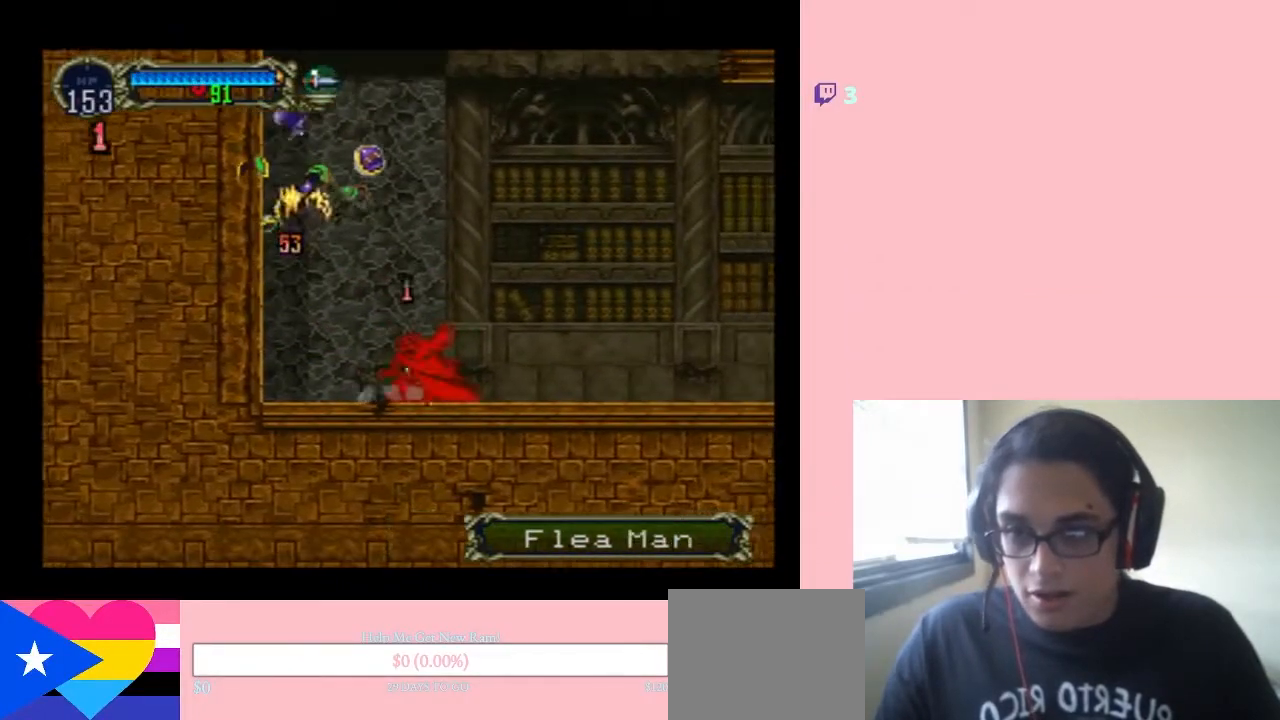
{"dt_ms": 500, "buttons": ["DPAD_DOWN"], "left_stick": "center", "right_stick": "center", "events": []}
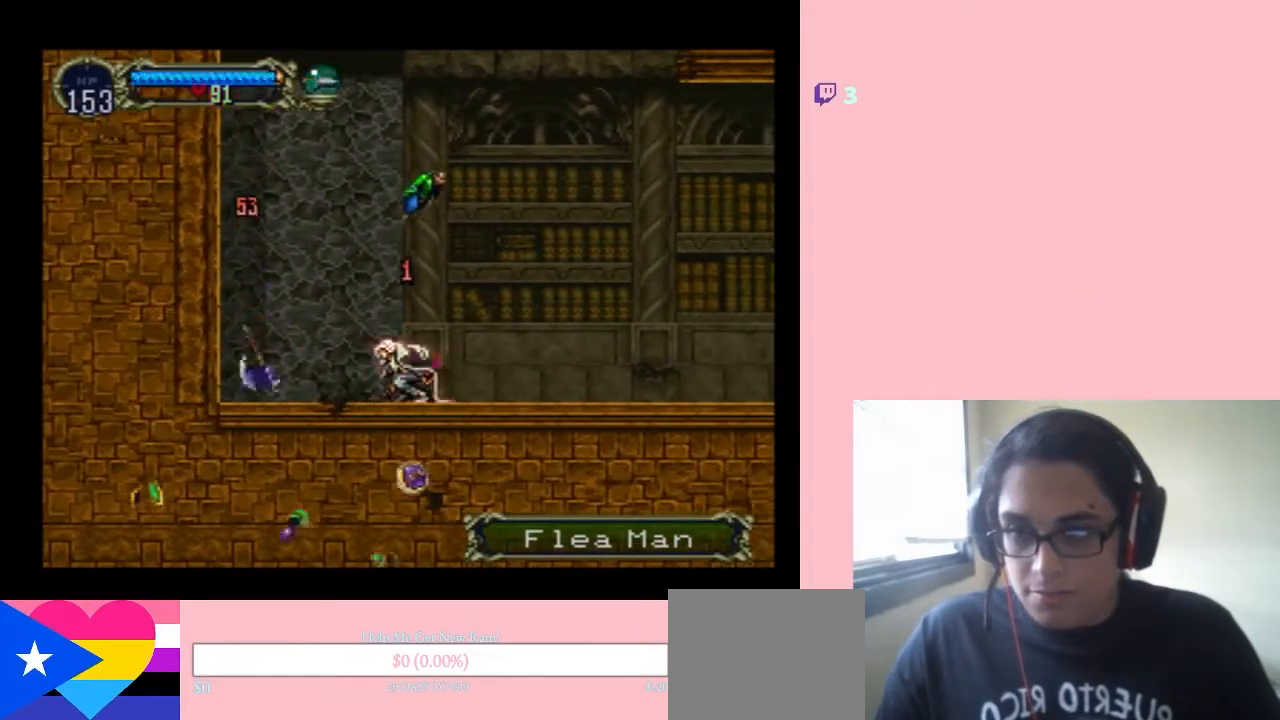
{"dt_ms": 500, "buttons": ["DPAD_DOWN"], "left_stick": "center", "right_stick": "center", "events": [[83, "DPAD_DOWN", "up"], [83, "DPAD_RIGHT", "down"], [267, "DPAD_DOWN", "down"], [267, "DPAD_RIGHT", "up"]]}
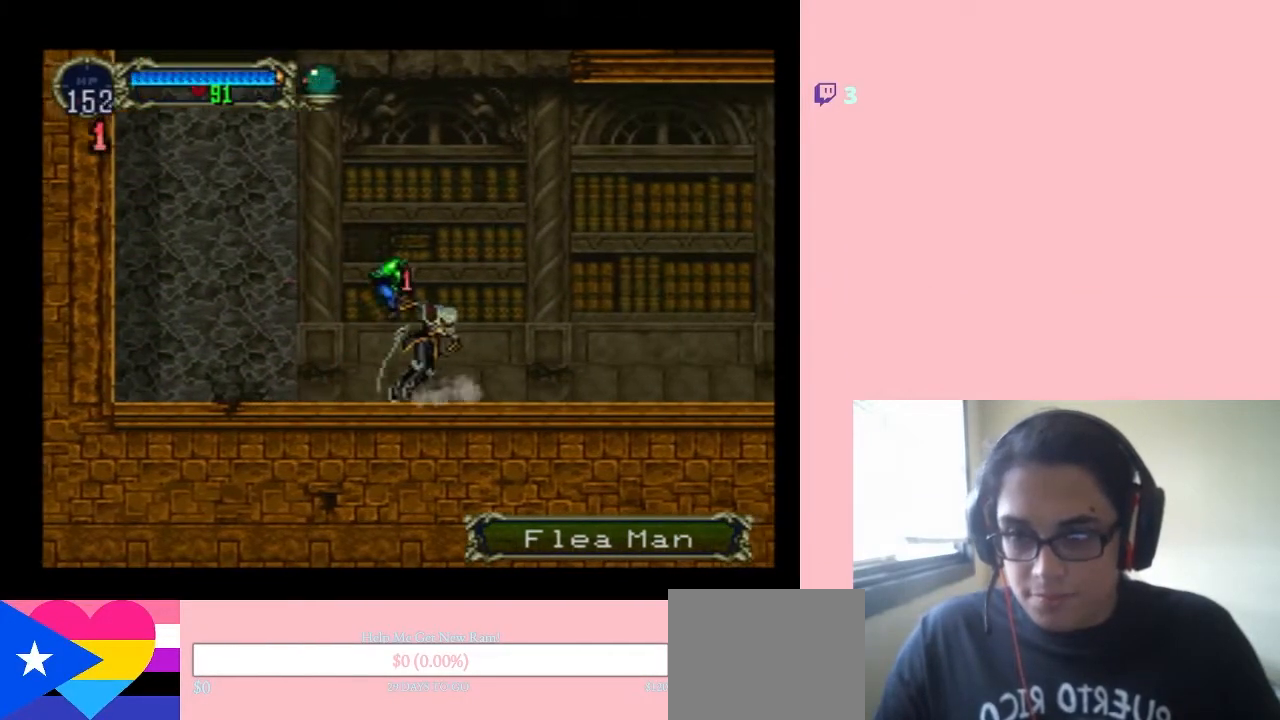
{"dt_ms": 500, "buttons": ["DPAD_DOWN"], "left_stick": "center", "right_stick": "center", "events": []}
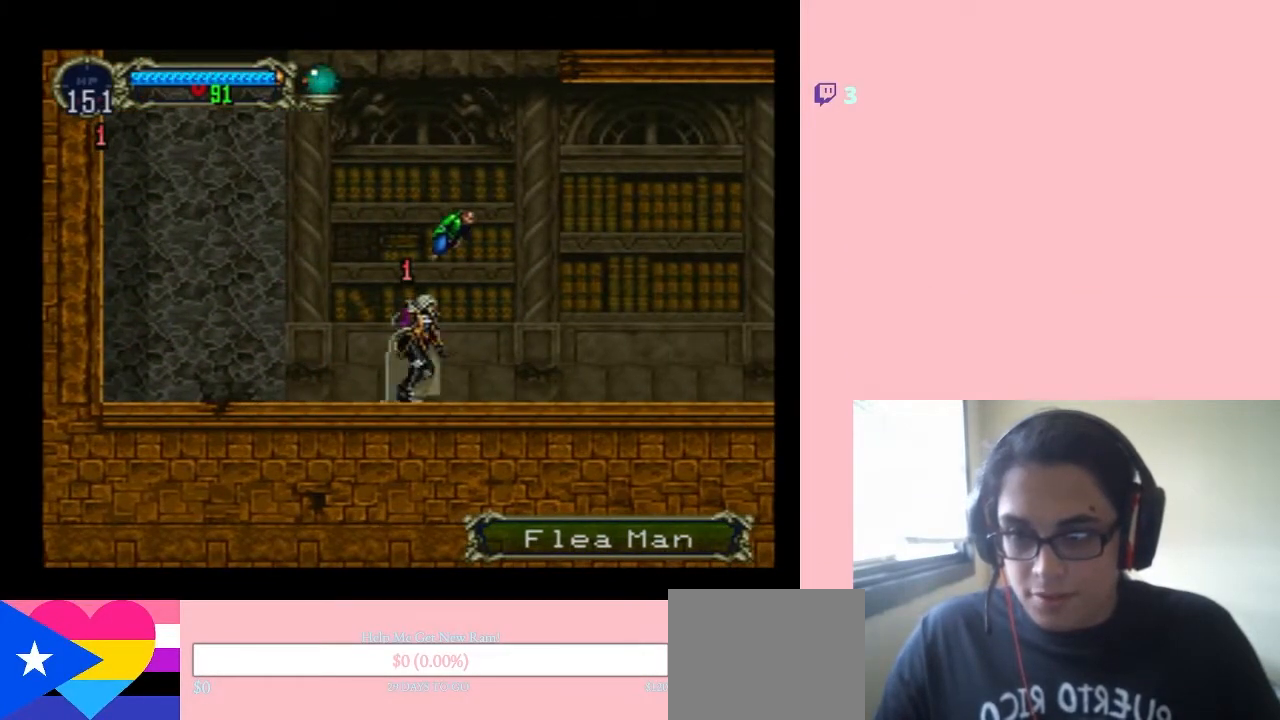
{"dt_ms": 500, "buttons": ["DPAD_DOWN"], "left_stick": "center", "right_stick": "center", "events": []}
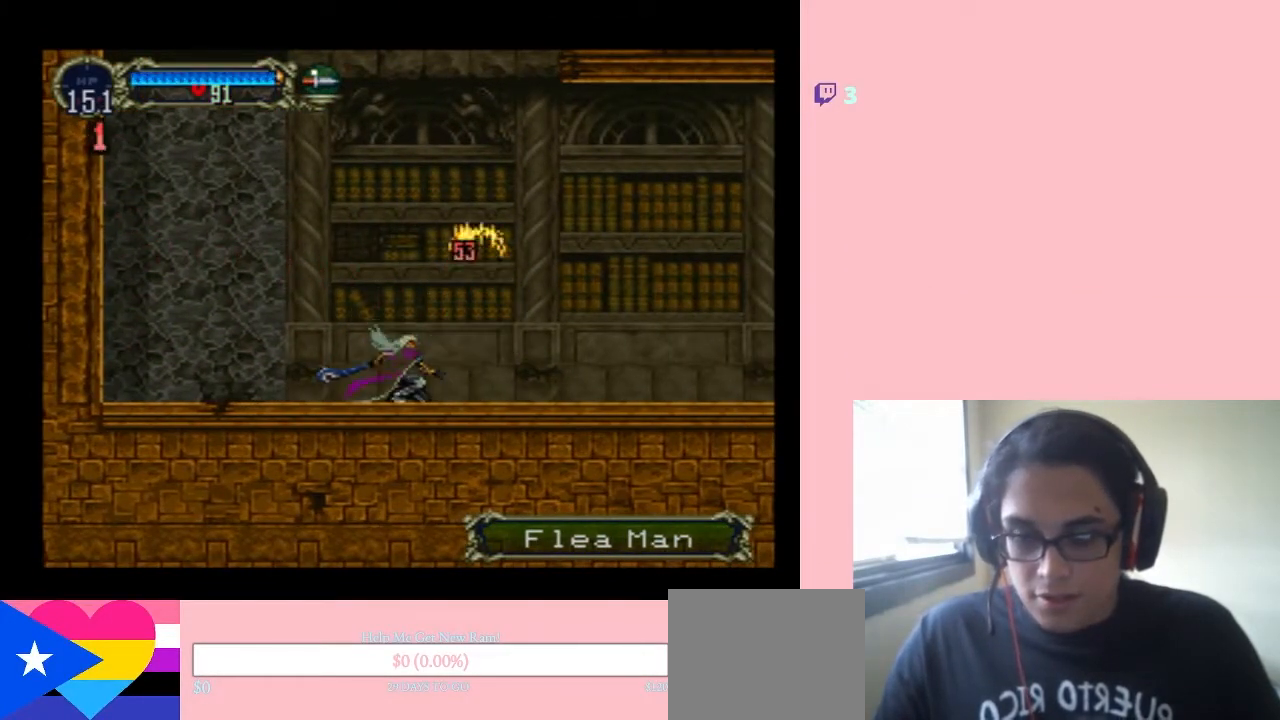
{"dt_ms": 500, "buttons": ["B", "DPAD_LEFT"], "left_stick": "center", "right_stick": "center", "events": [[150, "DPAD_DOWN", "up"], [200, "DPAD_RIGHT", "down"], [267, "B", "down"], [350, "DPAD_RIGHT", "up"], [433, "DPAD_LEFT", "down"]]}
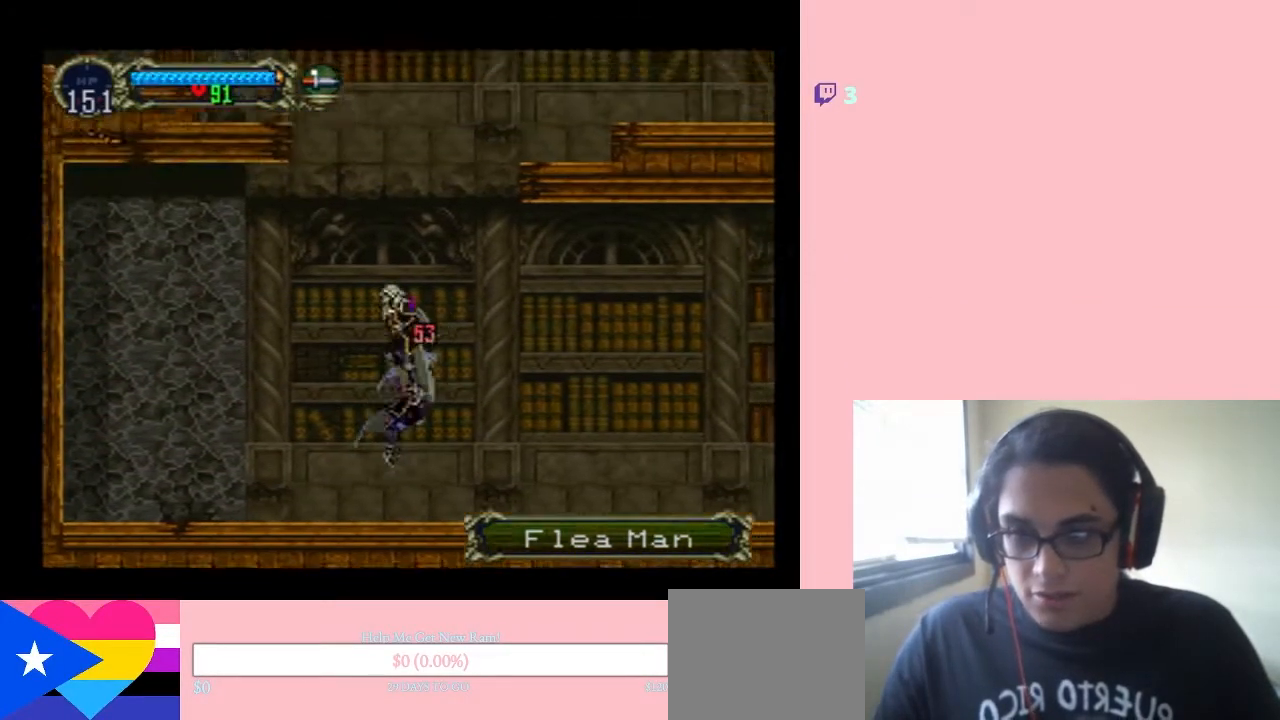
{"dt_ms": 500, "buttons": ["B", "DPAD_RIGHT"], "left_stick": "center", "right_stick": "center", "events": [[183, "DPAD_LEFT", "up"], [200, "B", "up"], [217, "DPAD_RIGHT", "down"], [250, "B", "down"]]}
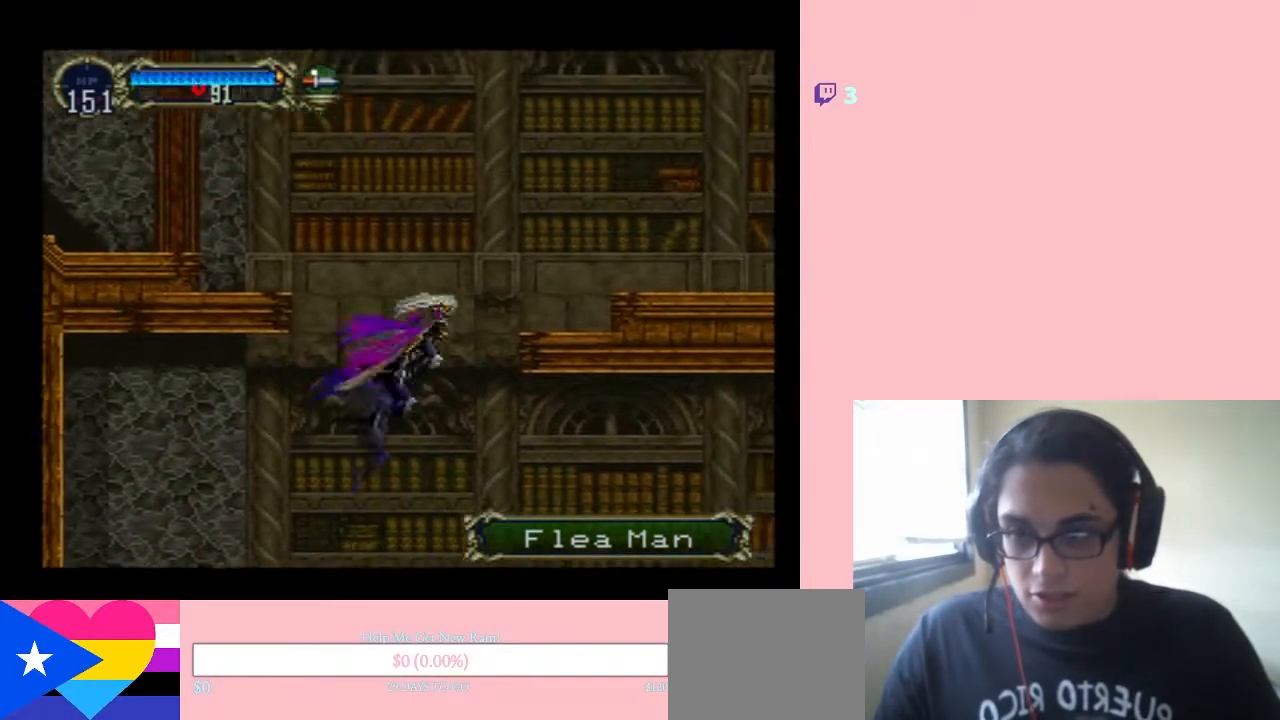
{"dt_ms": 500, "buttons": ["SELECT"], "left_stick": "center", "right_stick": "center", "events": [[50, "B", "up"], [317, "DPAD_DOWN", "down"], [350, "DPAD_DOWN", "up"], [467, "DPAD_RIGHT", "up"], [467, "SELECT", "down"]]}
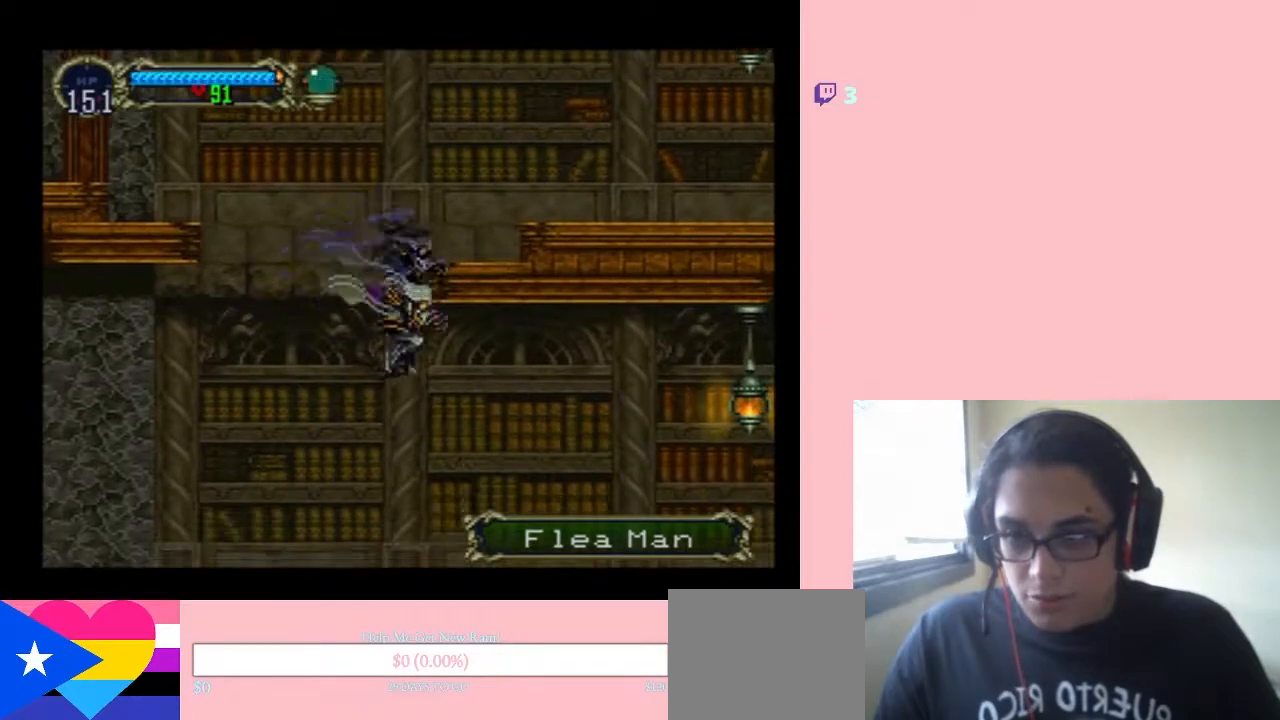
{"dt_ms": 500, "buttons": [], "left_stick": "center", "right_stick": "center", "events": [[150, "SELECT", "up"]]}
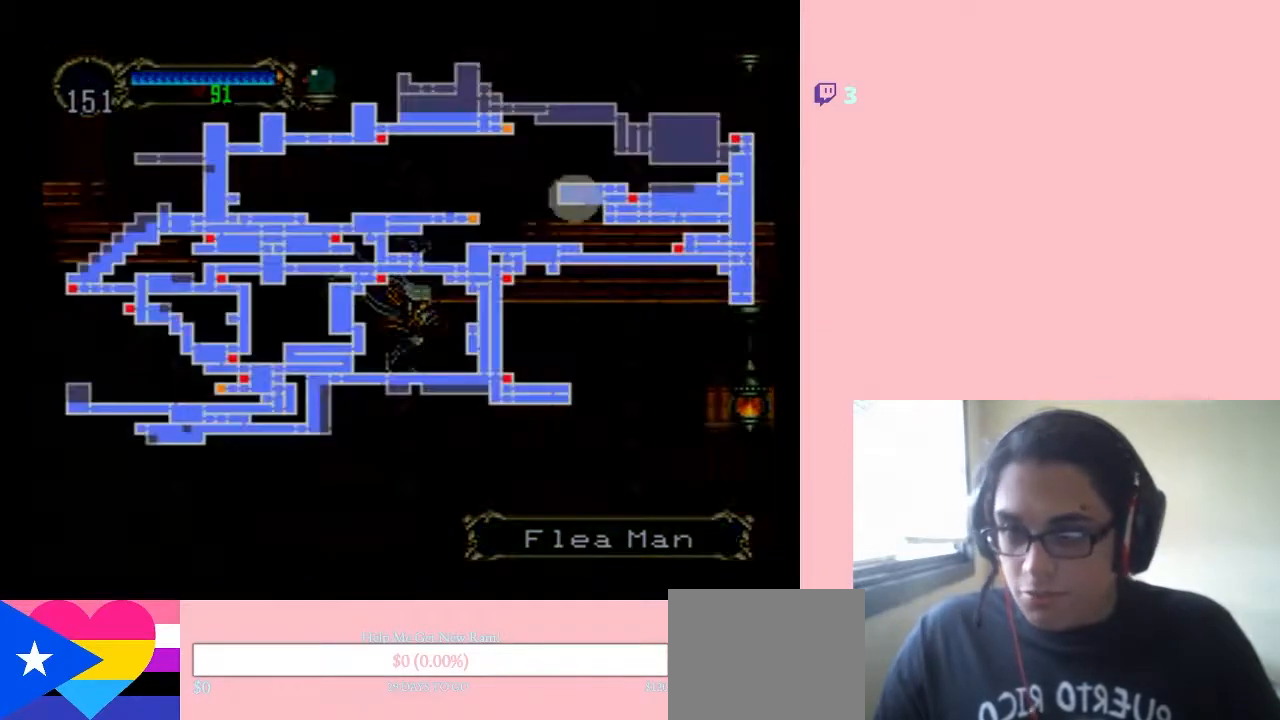
{"dt_ms": 500, "buttons": [], "left_stick": "center", "right_stick": "center", "events": []}
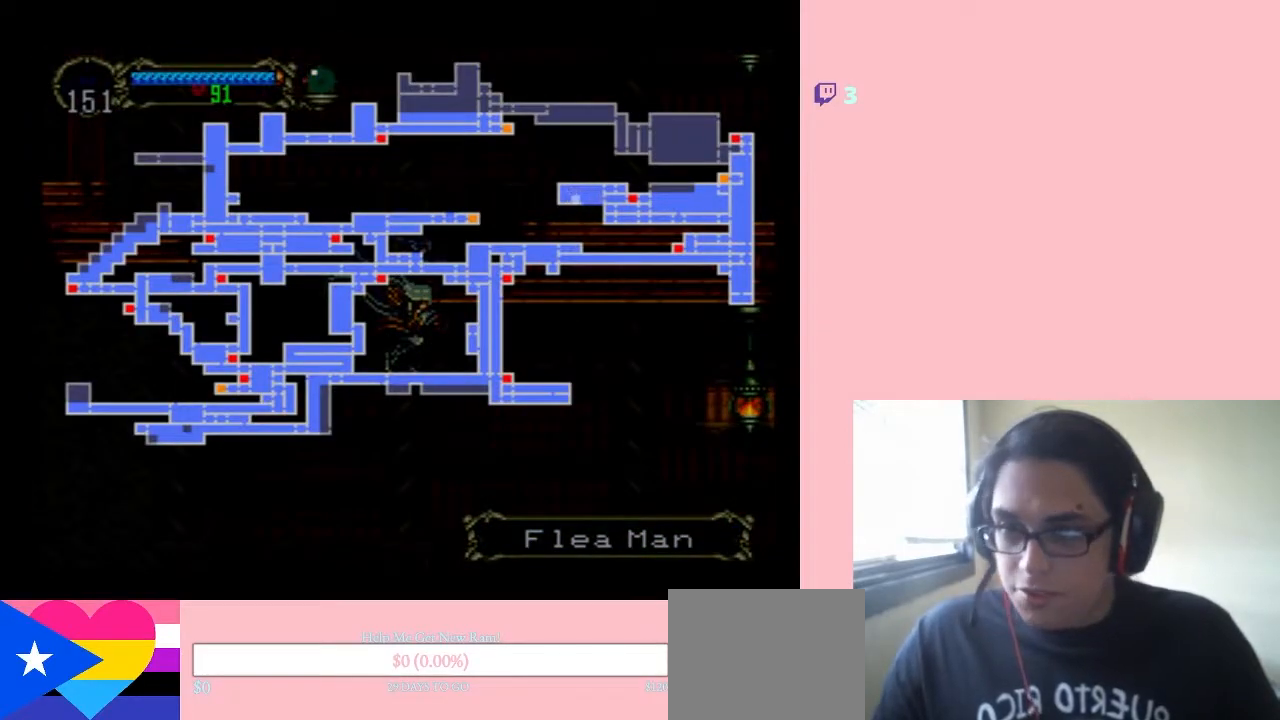
{"dt_ms": 500, "buttons": [], "left_stick": "center", "right_stick": "center", "events": []}
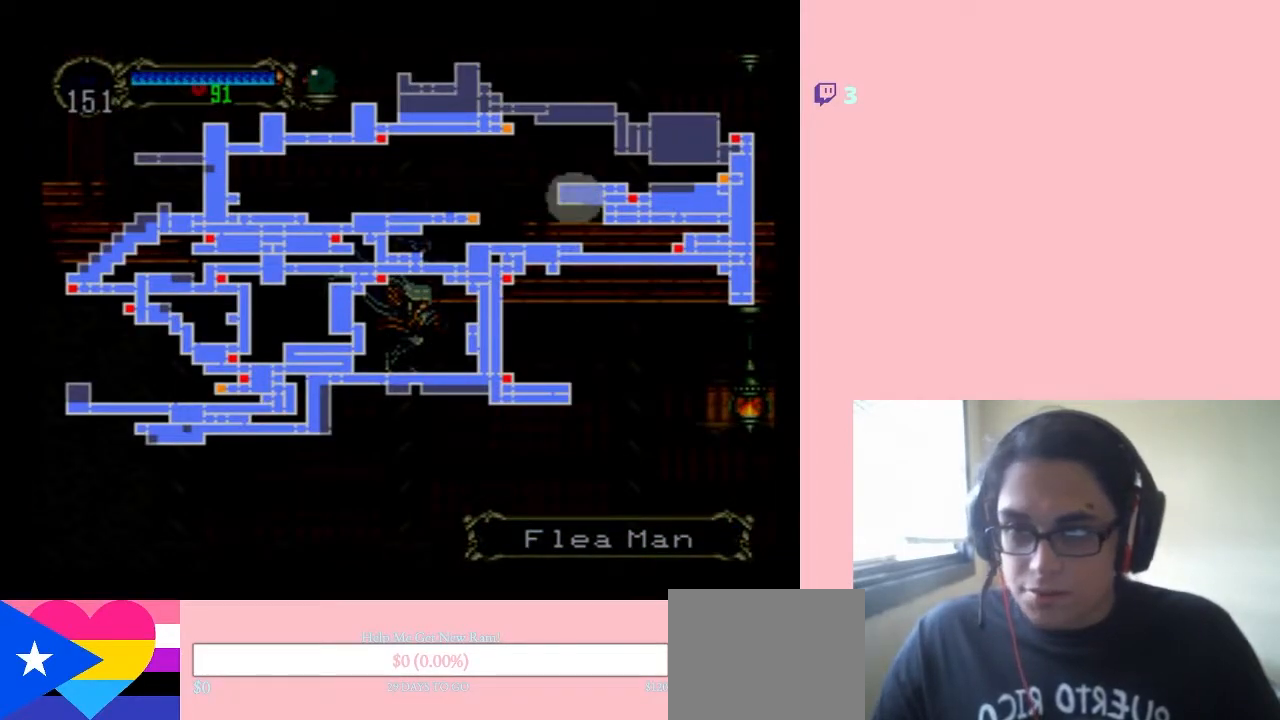
{"dt_ms": 500, "buttons": [], "left_stick": "center", "right_stick": "center", "events": [[367, "SELECT", "down"], [483, "SELECT", "up"]]}
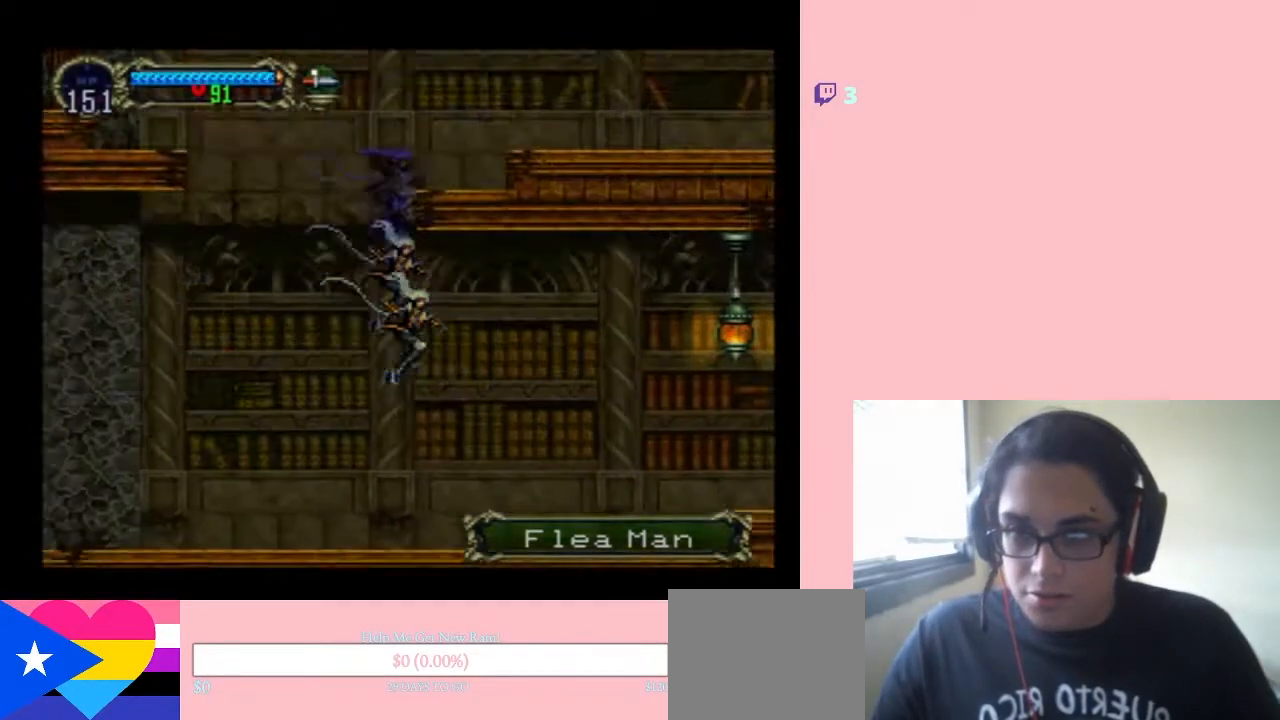
{"dt_ms": 500, "buttons": ["B", "DPAD_RIGHT"], "left_stick": "center", "right_stick": "center", "events": [[50, "DPAD_RIGHT", "down"], [450, "B", "down"]]}